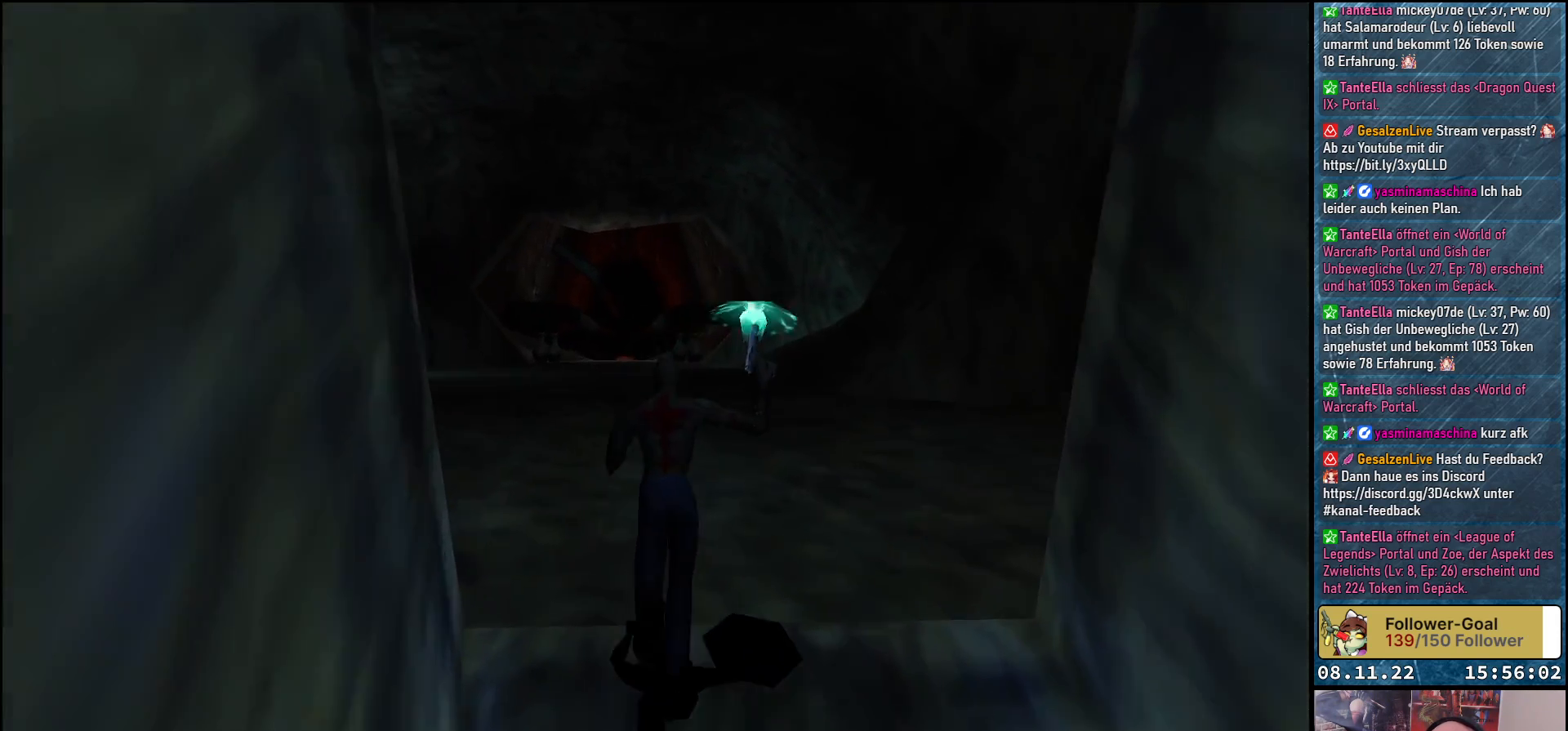
Gameplay with a controller (Xbox layout); each line is a JSON object with the inputs held at the frame after it. "events" lists button and stick changes between this image and that frame as [ms after this image, input, new state], when the widget could be followed in between.
{"buttons": ["A", "DPAD_UP"], "left_stick": "center", "right_stick": "center", "events": [[83, "DPAD_LEFT", "down"], [217, "DPAD_LEFT", "up"]]}
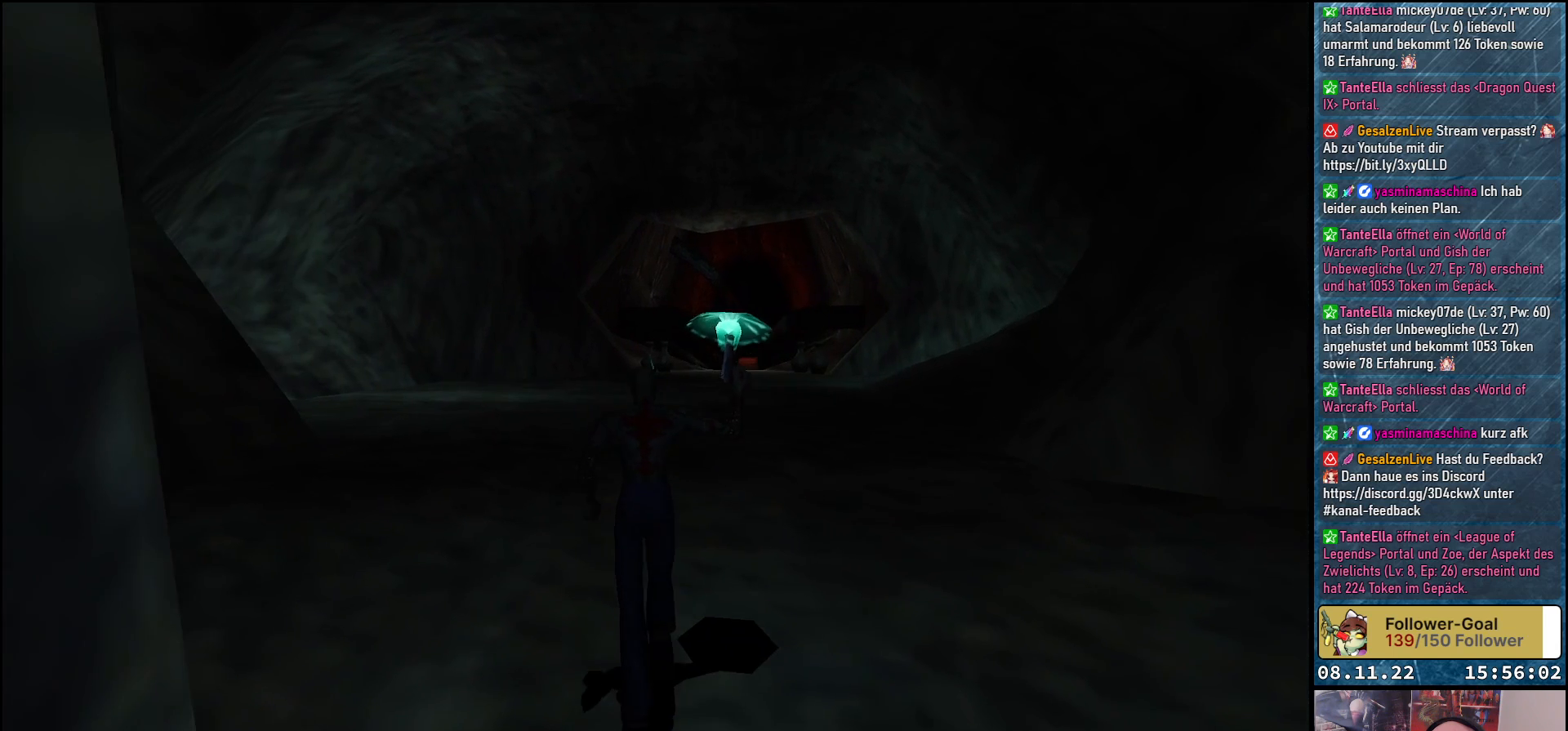
{"buttons": ["A", "DPAD_UP"], "left_stick": "center", "right_stick": "center", "events": [[33, "DPAD_LEFT", "down"], [317, "DPAD_LEFT", "up"]]}
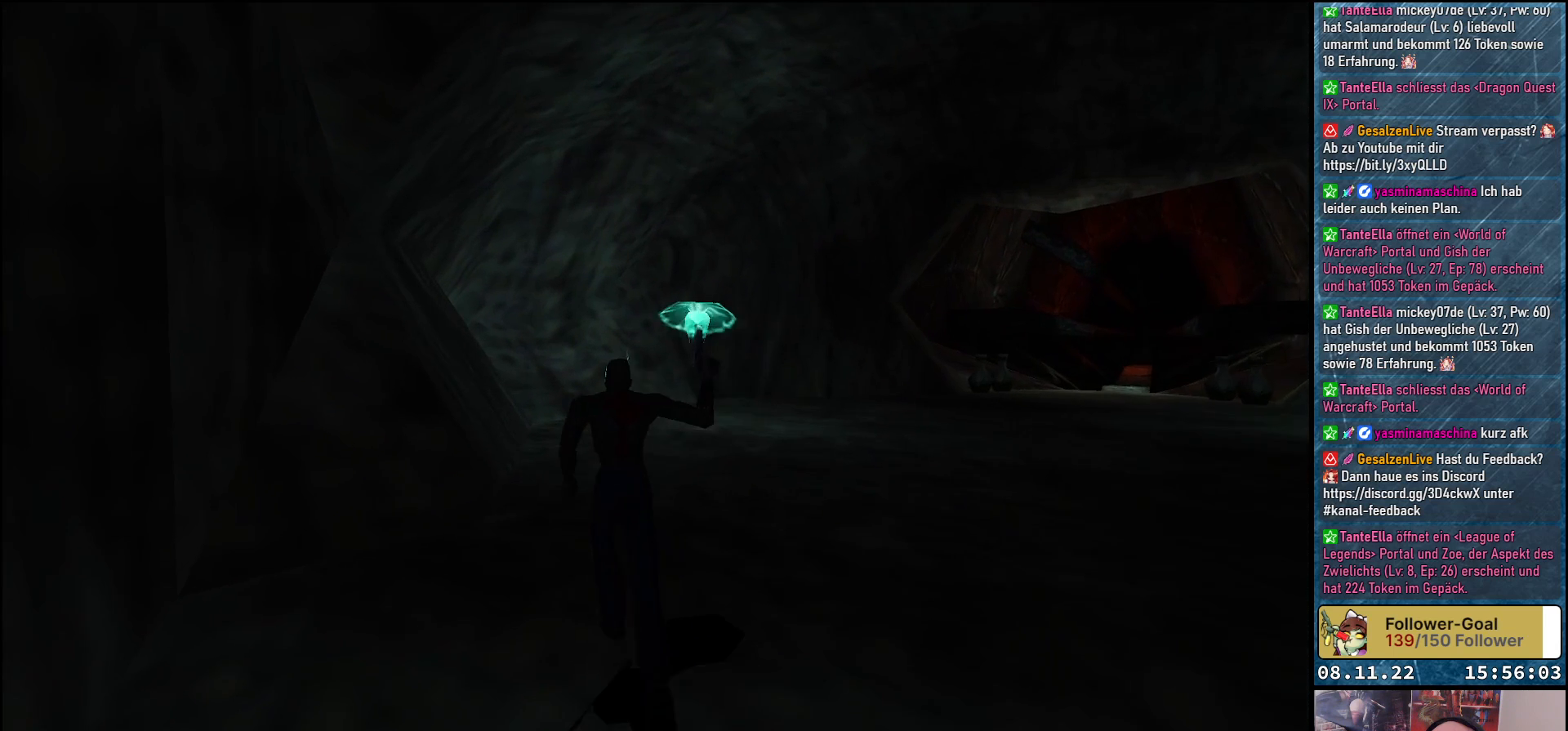
{"buttons": ["A", "DPAD_UP"], "left_stick": "center", "right_stick": "center", "events": [[17, "DPAD_RIGHT", "down"], [167, "DPAD_RIGHT", "up"]]}
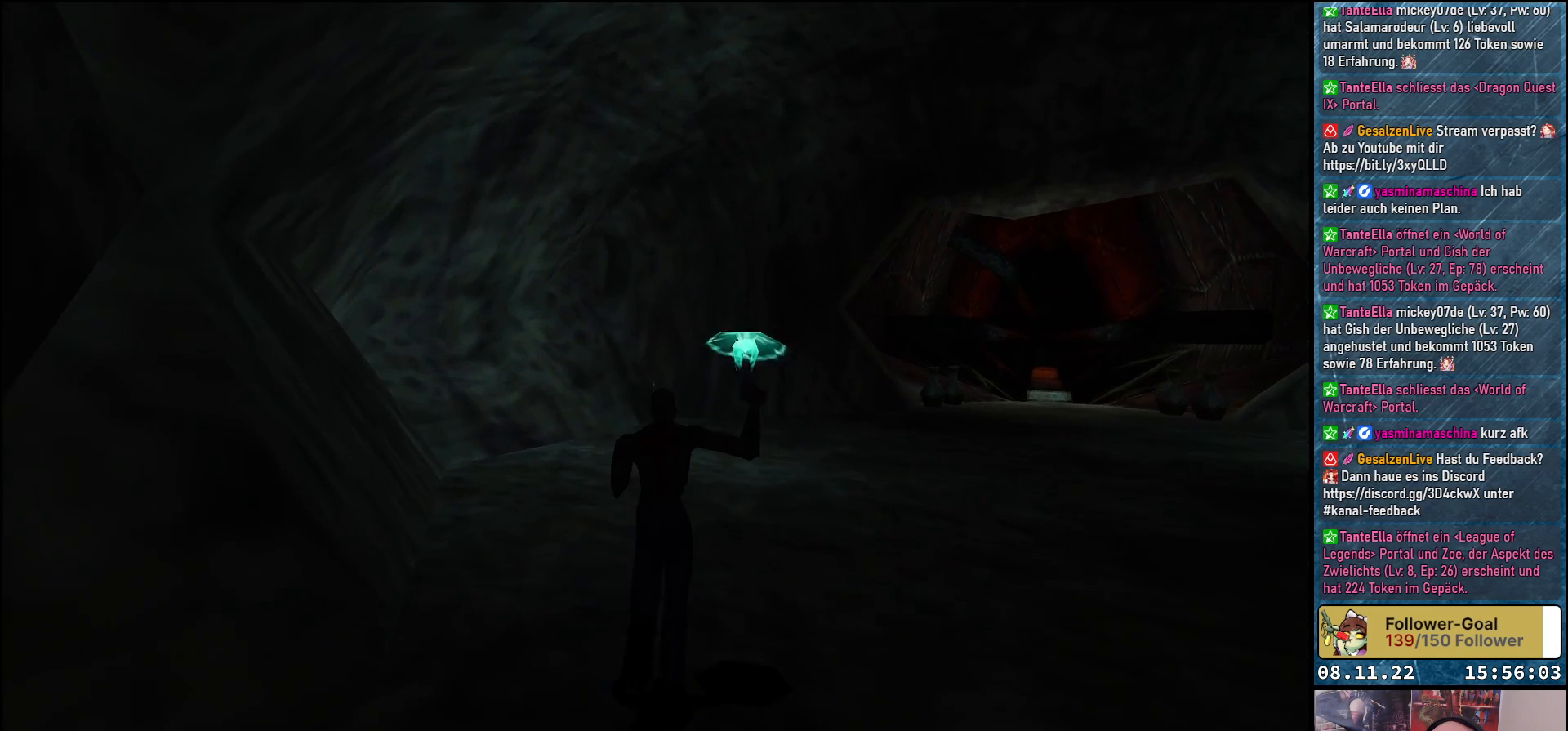
{"buttons": ["A", "DPAD_RIGHT"], "left_stick": "center", "right_stick": "center", "events": [[17, "DPAD_RIGHT", "down"], [133, "DPAD_UP", "up"]]}
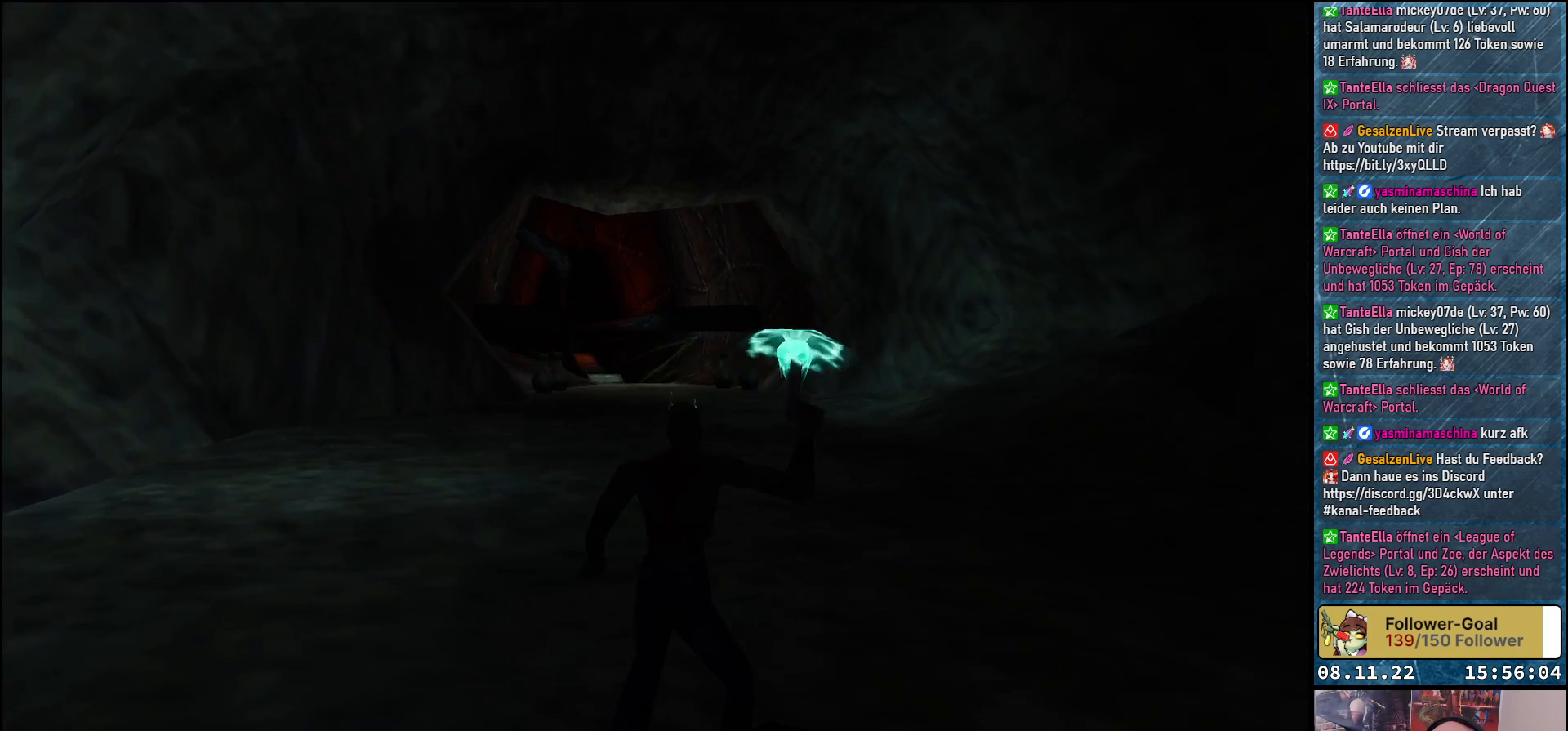
{"buttons": ["A"], "left_stick": "center", "right_stick": "center", "events": [[300, "DPAD_RIGHT", "up"]]}
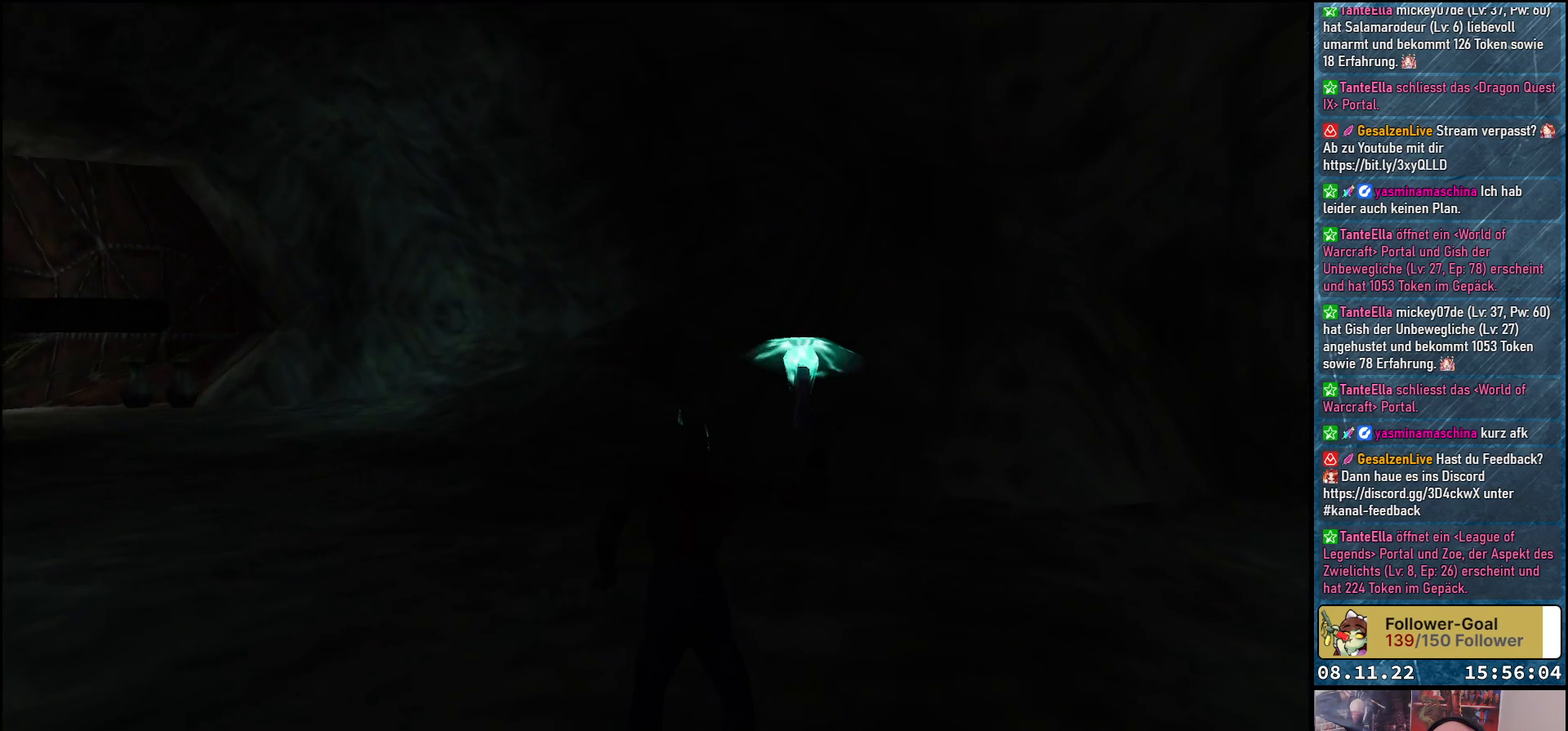
{"buttons": ["A", "DPAD_LEFT"], "left_stick": "center", "right_stick": "center", "events": [[183, "DPAD_RIGHT", "down"], [267, "DPAD_RIGHT", "up"], [467, "DPAD_LEFT", "down"]]}
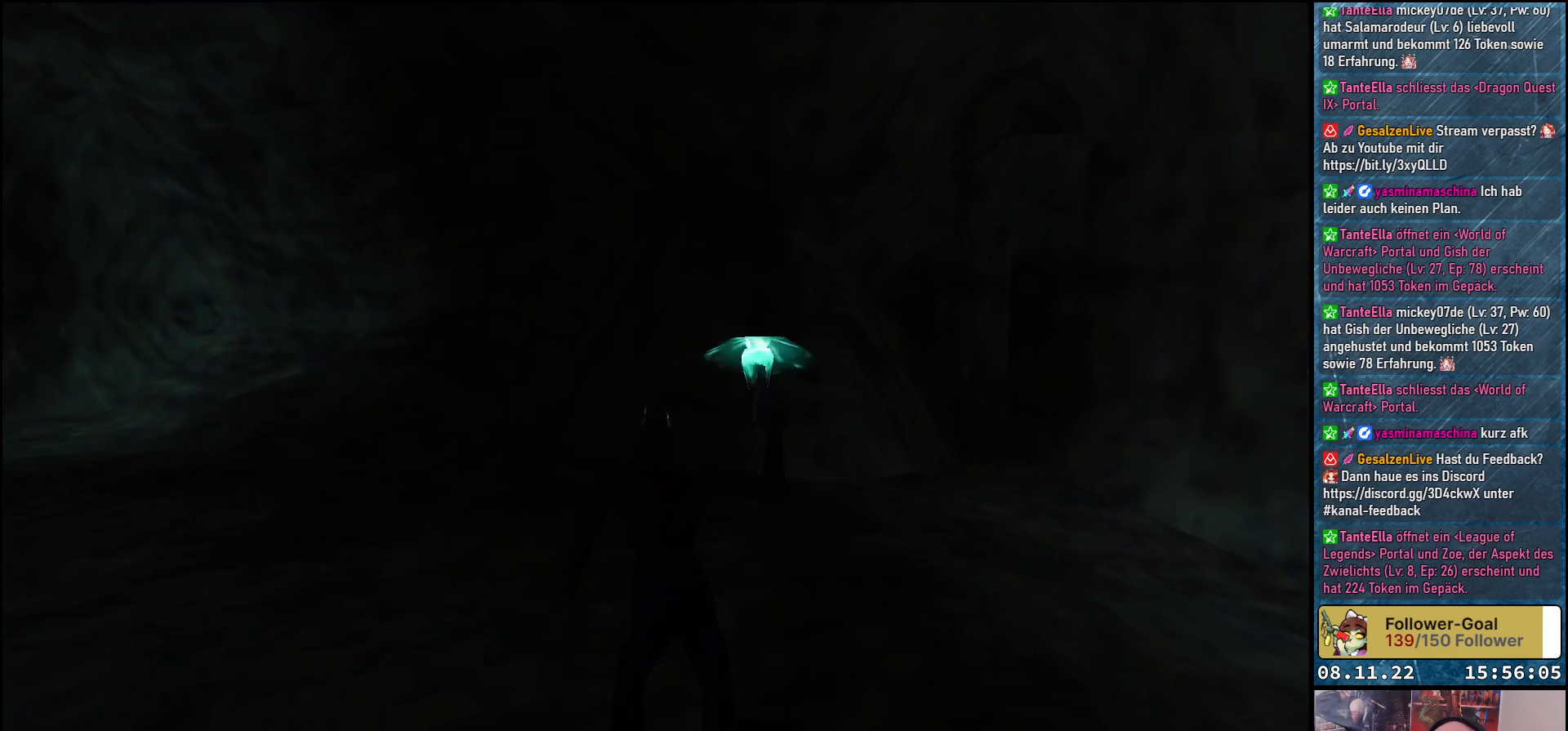
{"buttons": ["A", "DPAD_UP"], "left_stick": "center", "right_stick": "center", "events": [[283, "DPAD_UP", "down"], [400, "DPAD_LEFT", "up"]]}
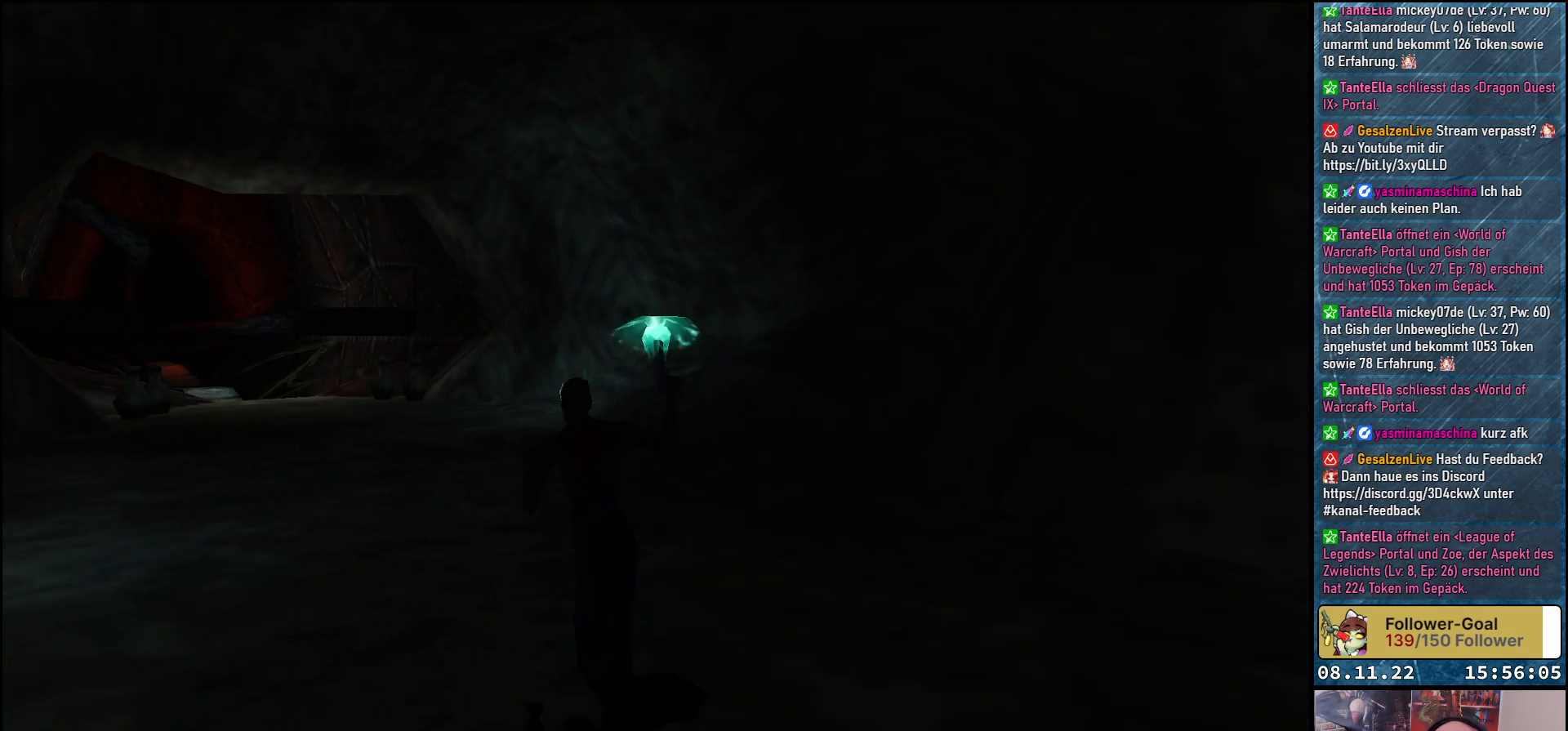
{"buttons": ["A", "DPAD_UP"], "left_stick": "center", "right_stick": "center", "events": [[250, "DPAD_LEFT", "down"], [383, "DPAD_LEFT", "up"]]}
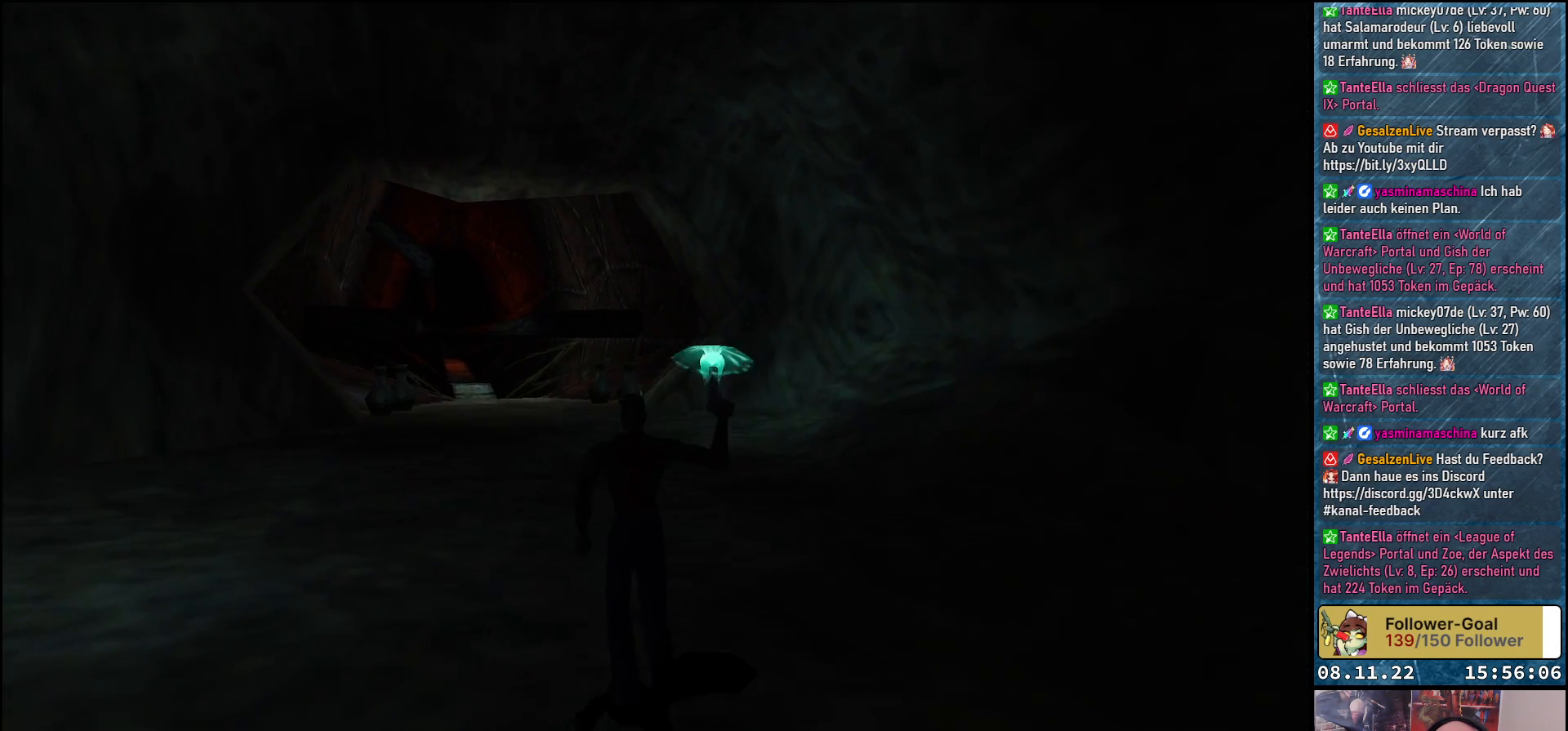
{"buttons": ["A", "DPAD_UP"], "left_stick": "center", "right_stick": "center", "events": [[300, "DPAD_RIGHT", "down"], [350, "DPAD_RIGHT", "up"]]}
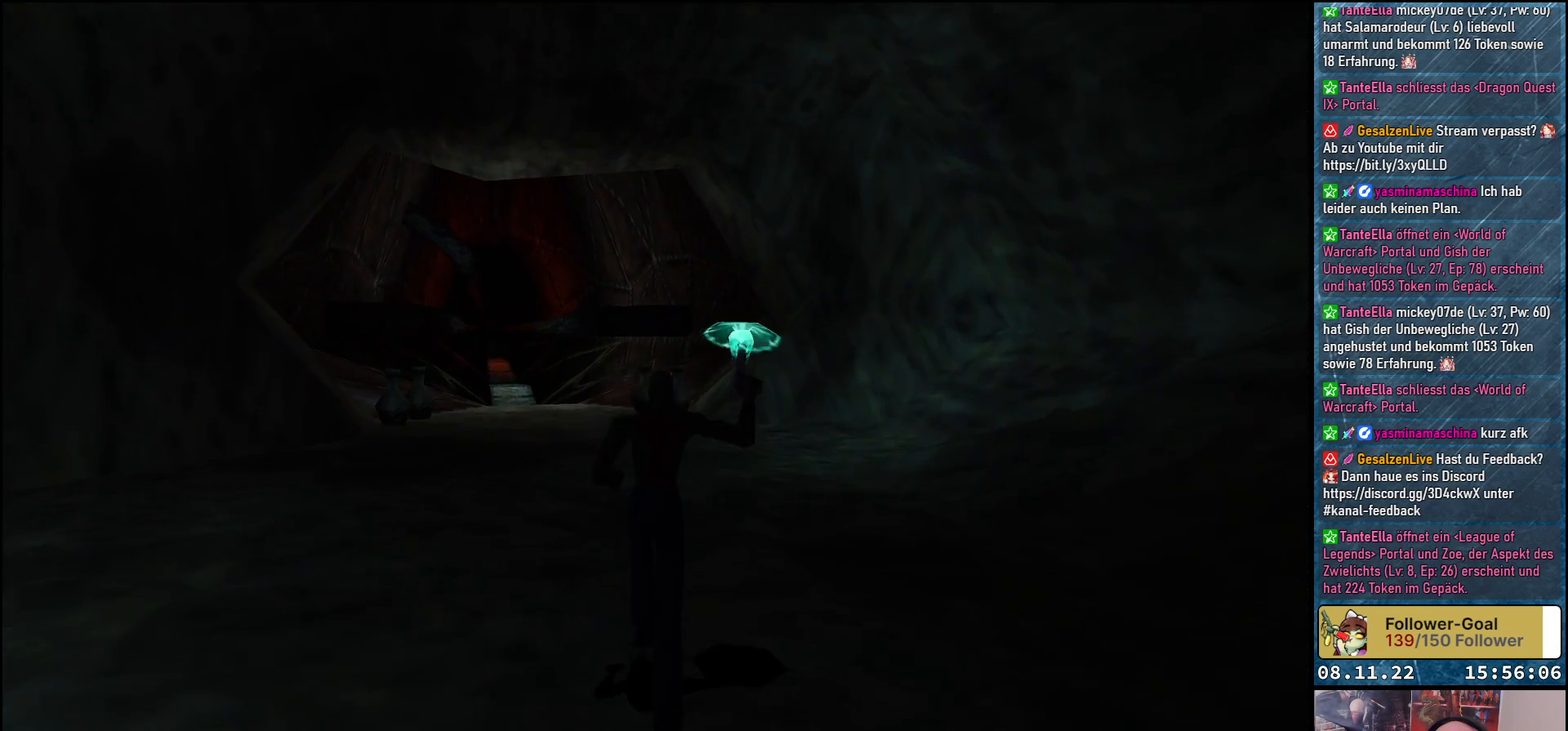
{"buttons": ["DPAD_UP"], "left_stick": "center", "right_stick": "center", "events": [[433, "A", "up"]]}
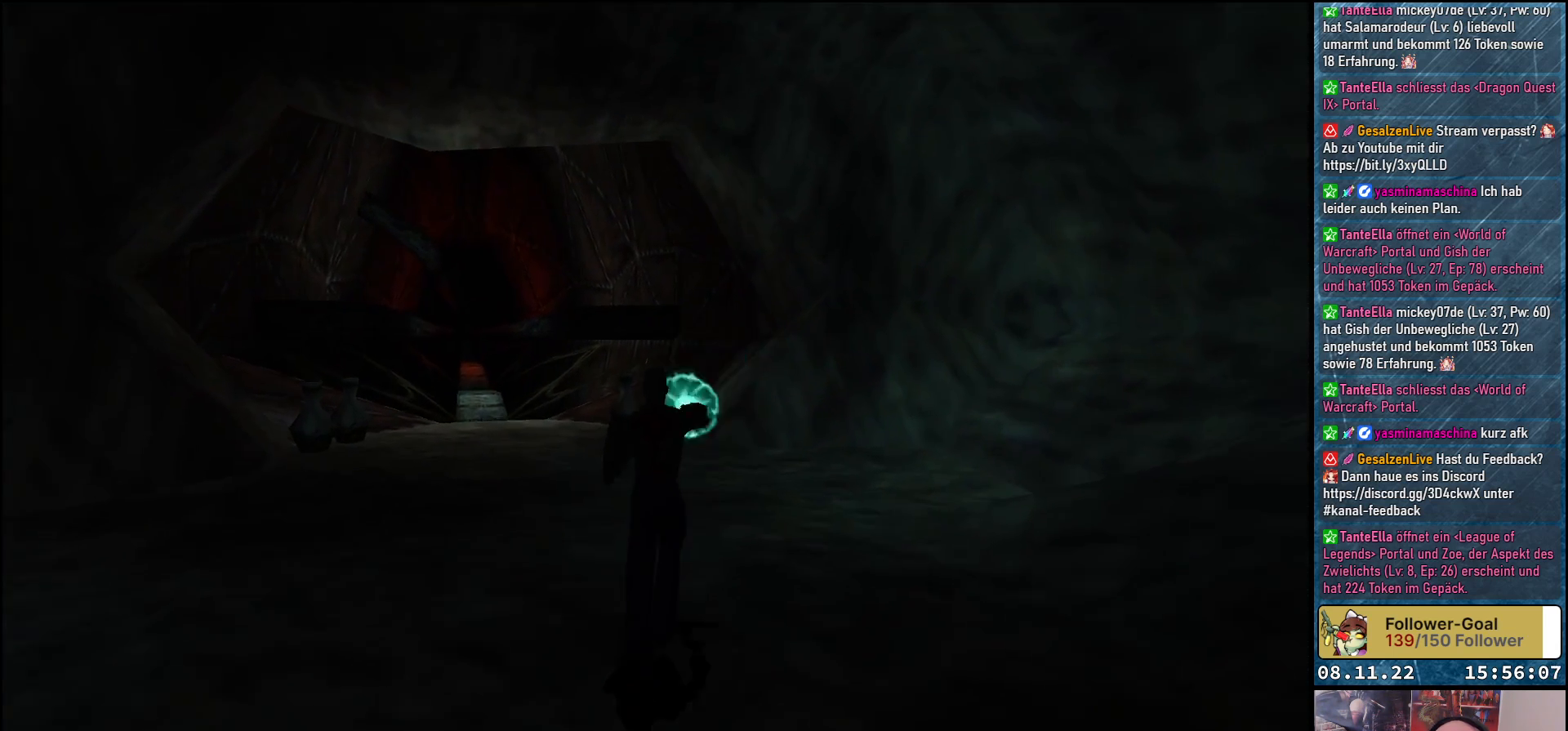
{"buttons": ["DPAD_UP"], "left_stick": "center", "right_stick": "center", "events": []}
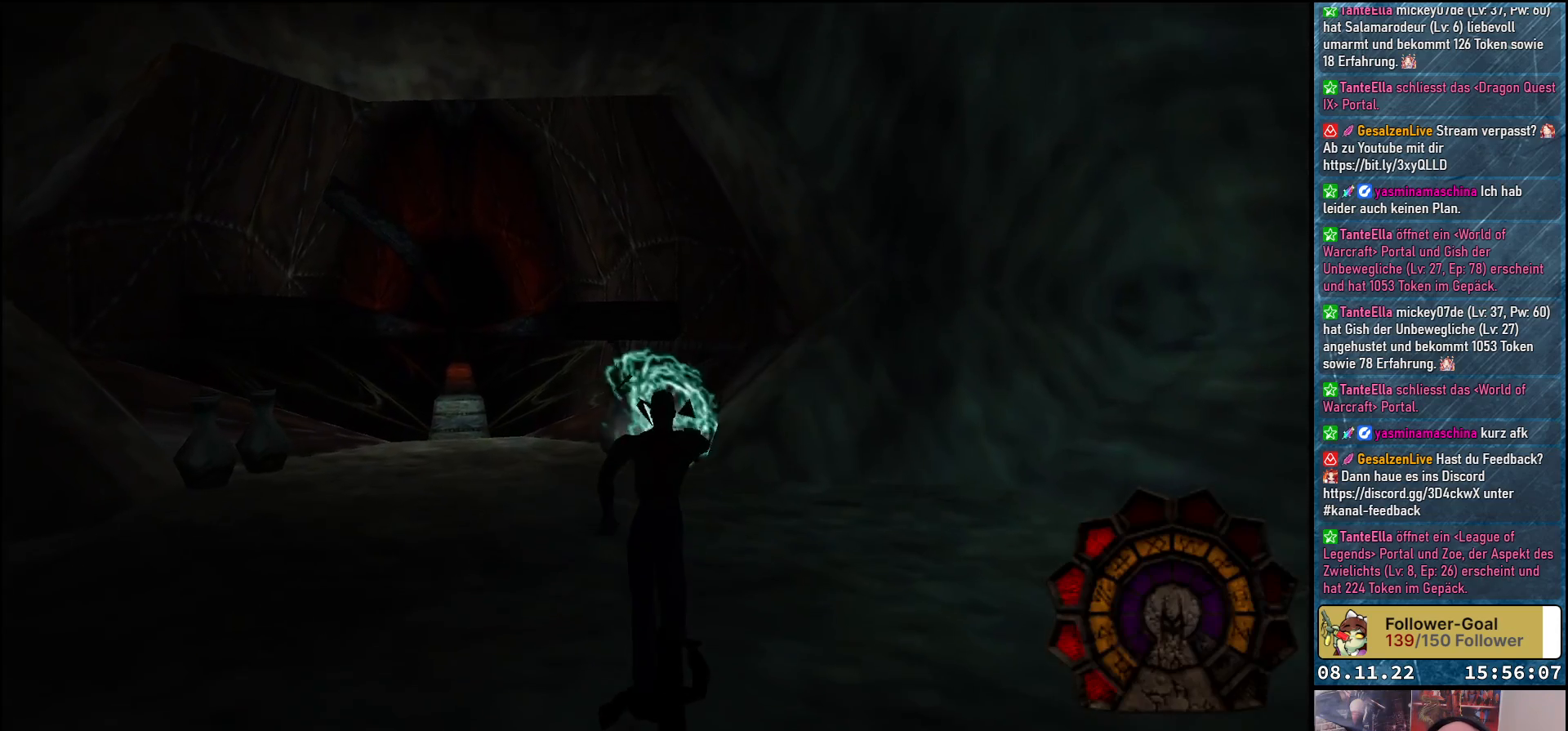
{"buttons": ["A", "DPAD_UP"], "left_stick": "center", "right_stick": "center", "events": [[283, "DPAD_LEFT", "down"], [417, "DPAD_LEFT", "up"], [433, "A", "down"]]}
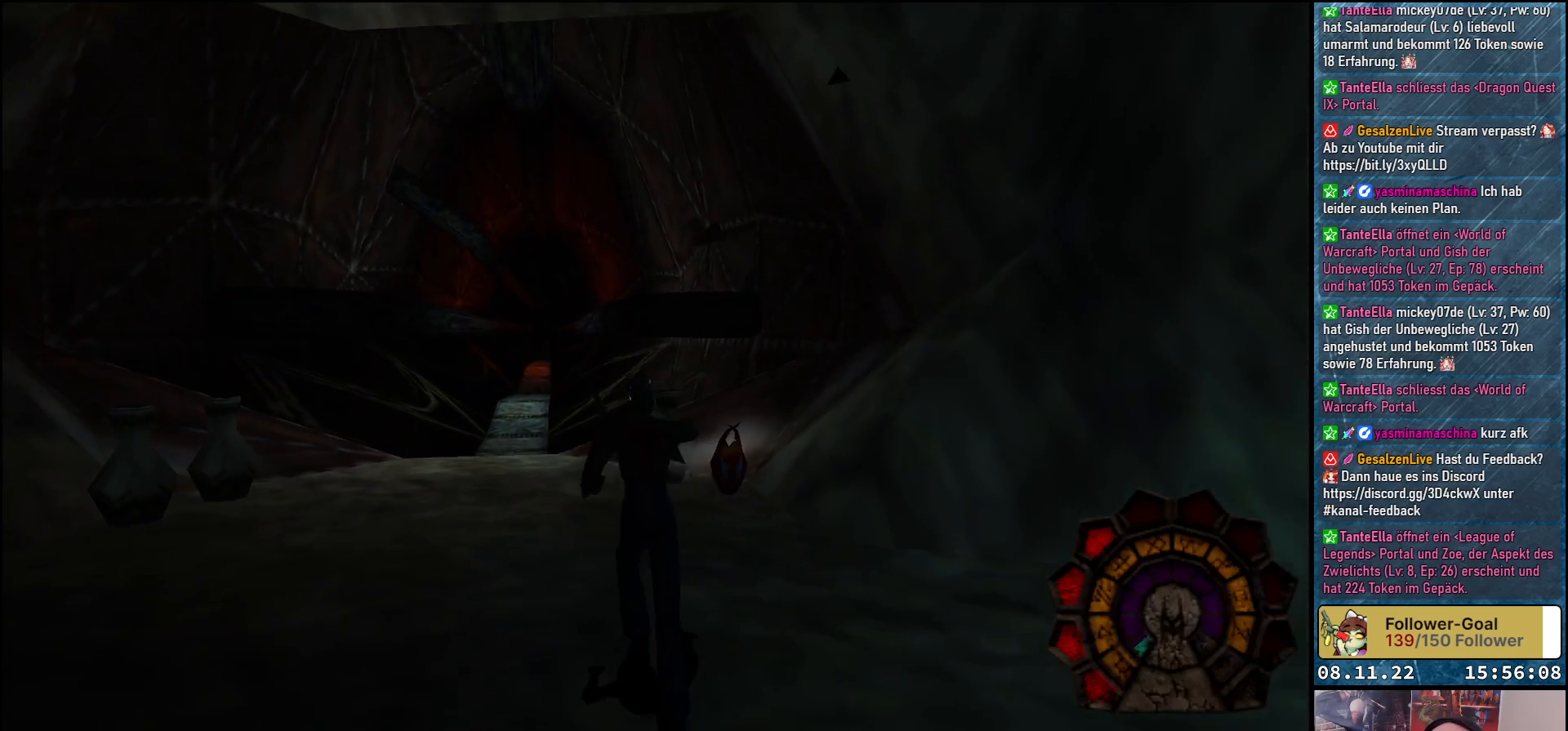
{"buttons": ["DPAD_UP"], "left_stick": "center", "right_stick": "center", "events": [[50, "DPAD_RIGHT", "down"], [67, "A", "up"], [250, "DPAD_RIGHT", "up"]]}
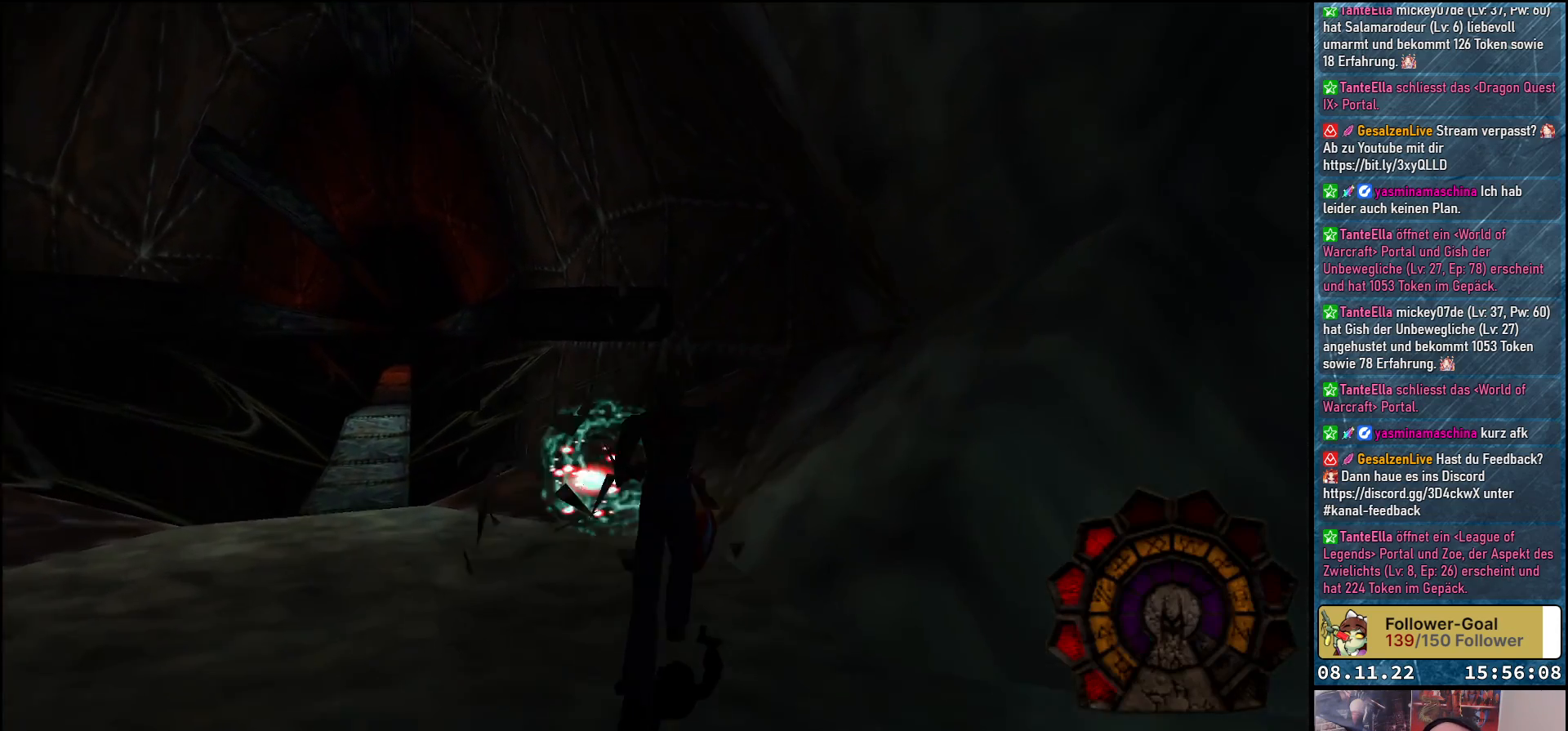
{"buttons": ["DPAD_UP"], "left_stick": "center", "right_stick": "center", "events": [[117, "DPAD_LEFT", "down"], [283, "DPAD_UP", "up"], [383, "DPAD_UP", "down"], [417, "DPAD_LEFT", "up"]]}
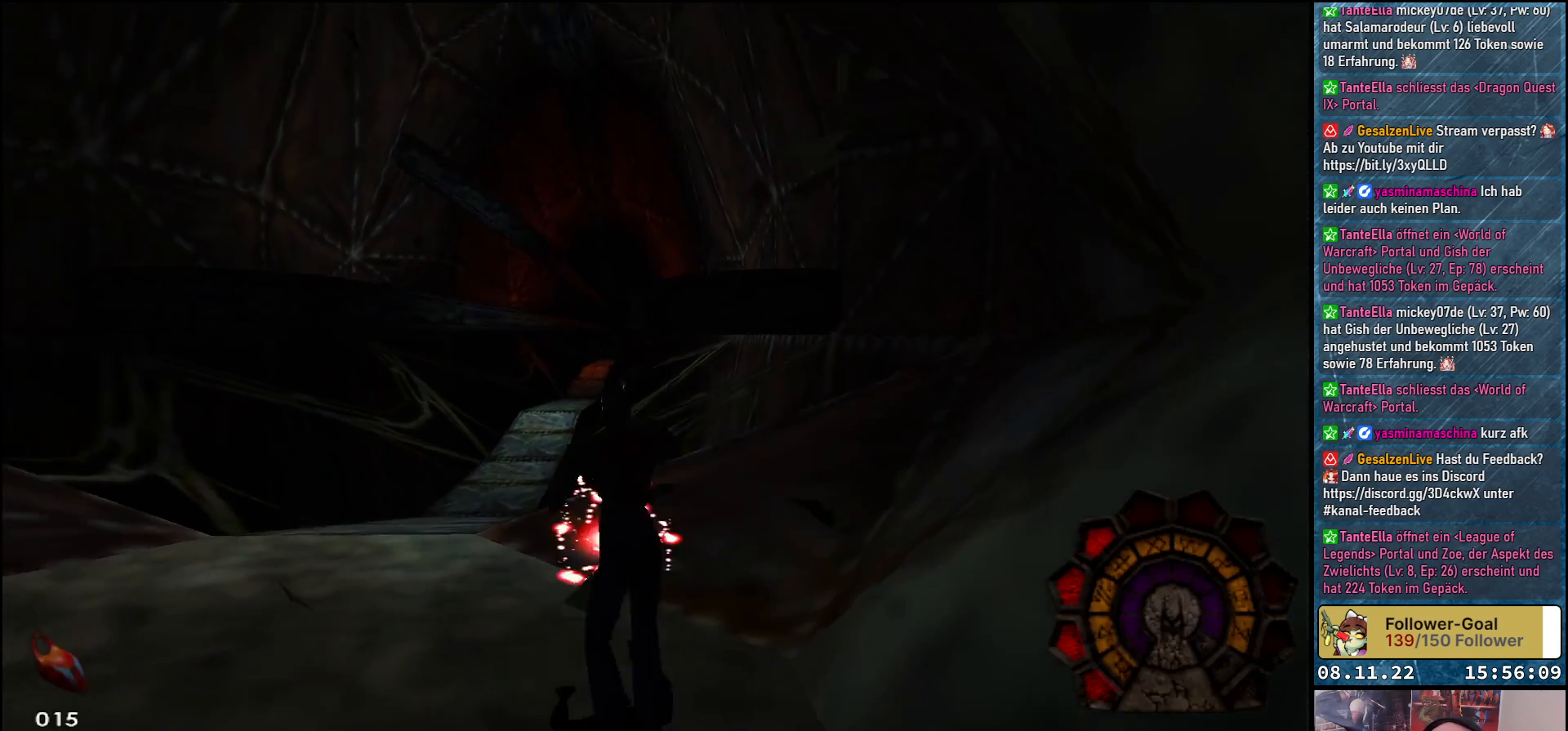
{"buttons": ["DPAD_LEFT"], "left_stick": "center", "right_stick": "center", "events": [[17, "DPAD_LEFT", "down"], [133, "DPAD_LEFT", "up"], [267, "DPAD_LEFT", "down"], [367, "DPAD_UP", "up"]]}
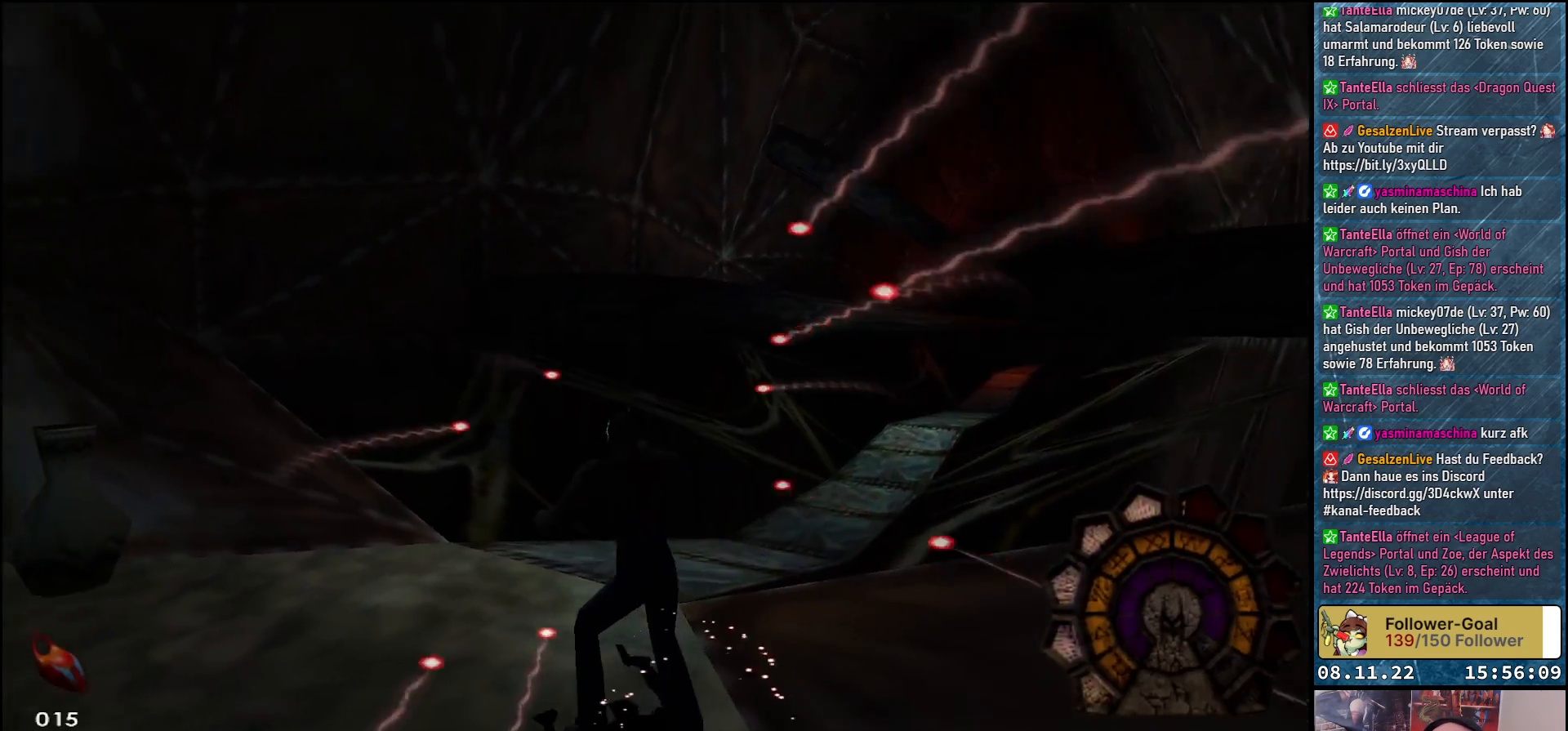
{"buttons": ["DPAD_UP"], "left_stick": "center", "right_stick": "center", "events": [[333, "A", "down"], [350, "DPAD_LEFT", "up"], [350, "DPAD_UP", "down"], [433, "A", "up"]]}
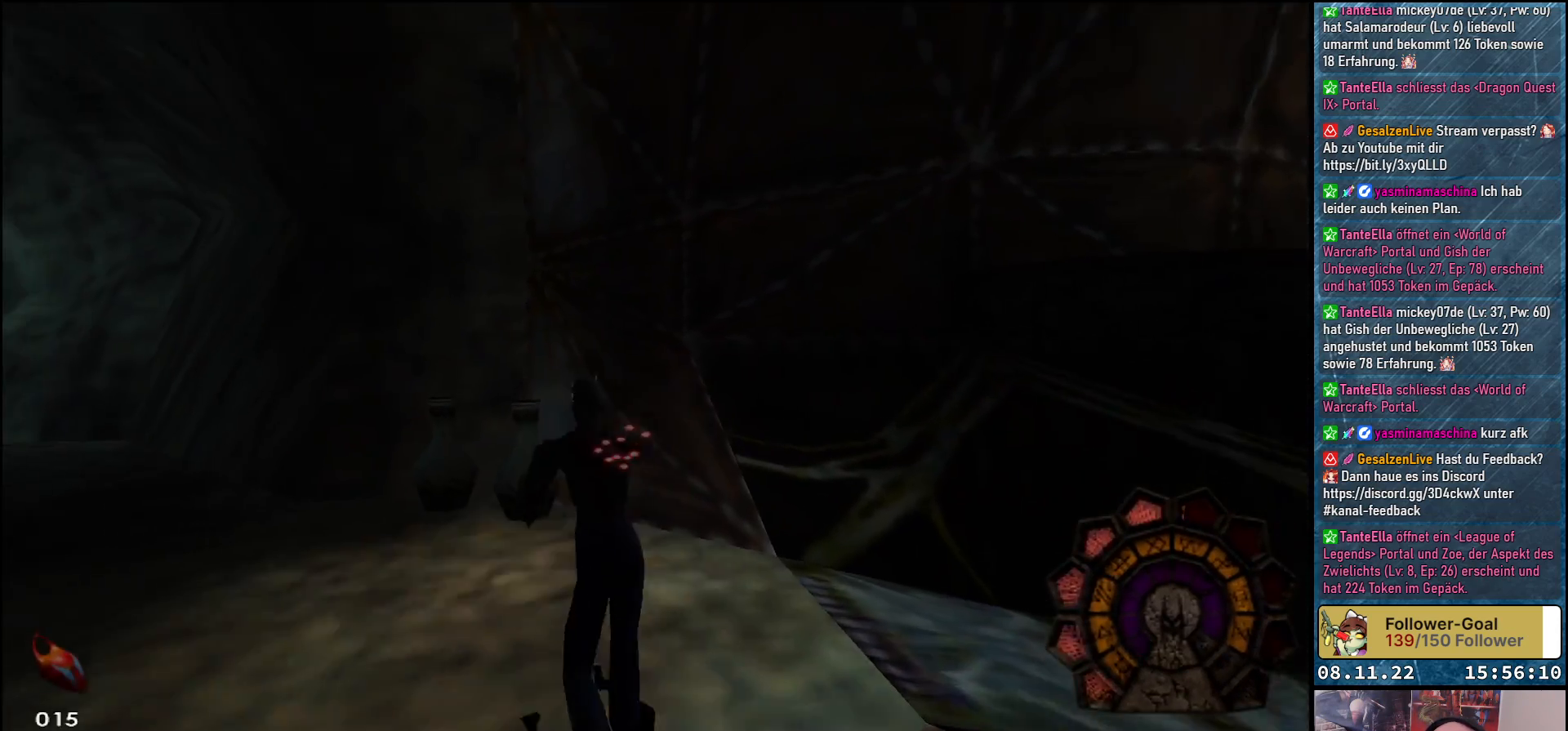
{"buttons": ["DPAD_UP"], "left_stick": "center", "right_stick": "center", "events": [[33, "A", "down"], [150, "A", "up"], [217, "A", "down"], [217, "DPAD_LEFT", "down"], [317, "A", "up"], [383, "A", "down"], [433, "DPAD_LEFT", "up"], [467, "A", "up"]]}
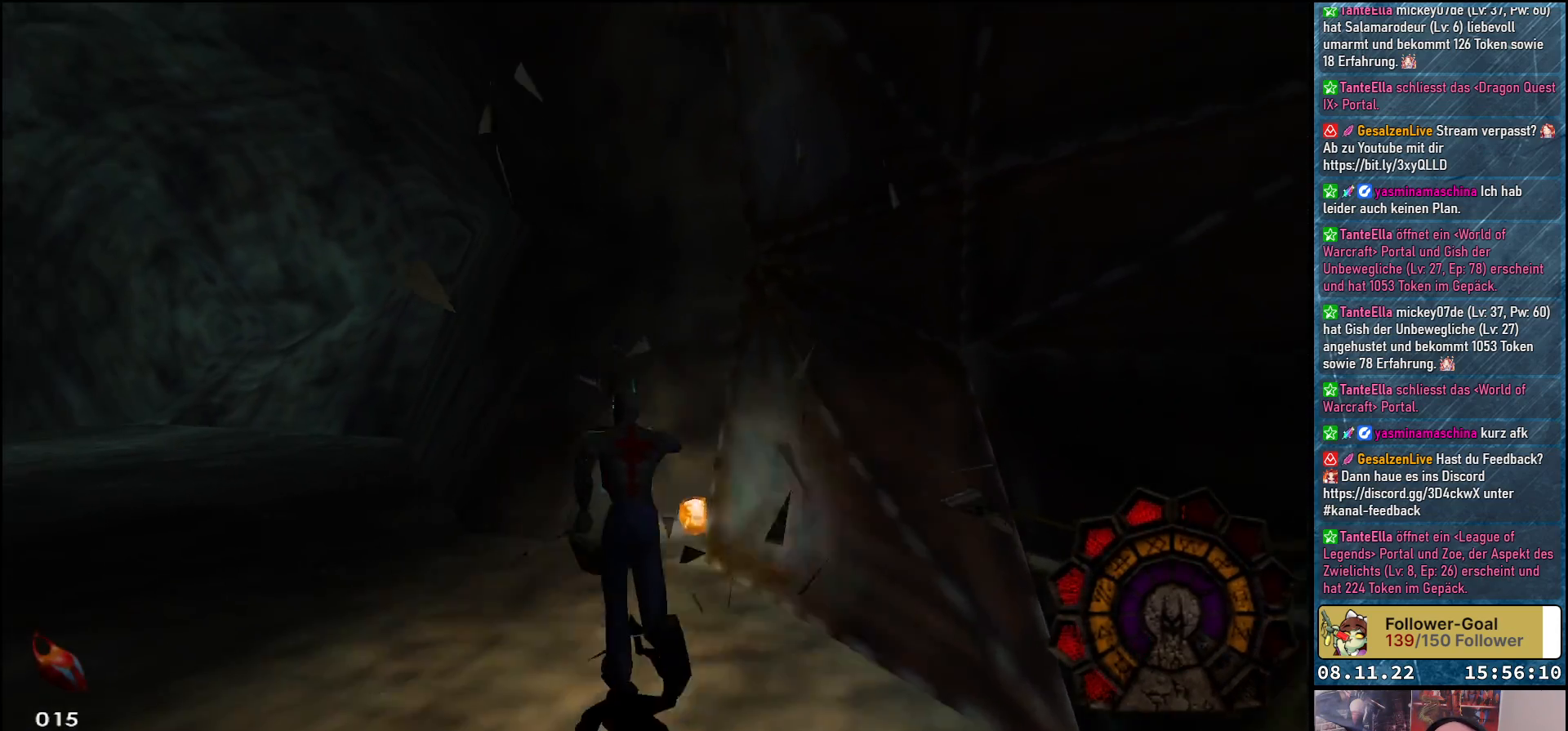
{"buttons": ["DPAD_RIGHT"], "left_stick": "center", "right_stick": "center", "events": [[83, "A", "down"], [133, "A", "up"], [217, "DPAD_UP", "up"], [233, "DPAD_RIGHT", "down"]]}
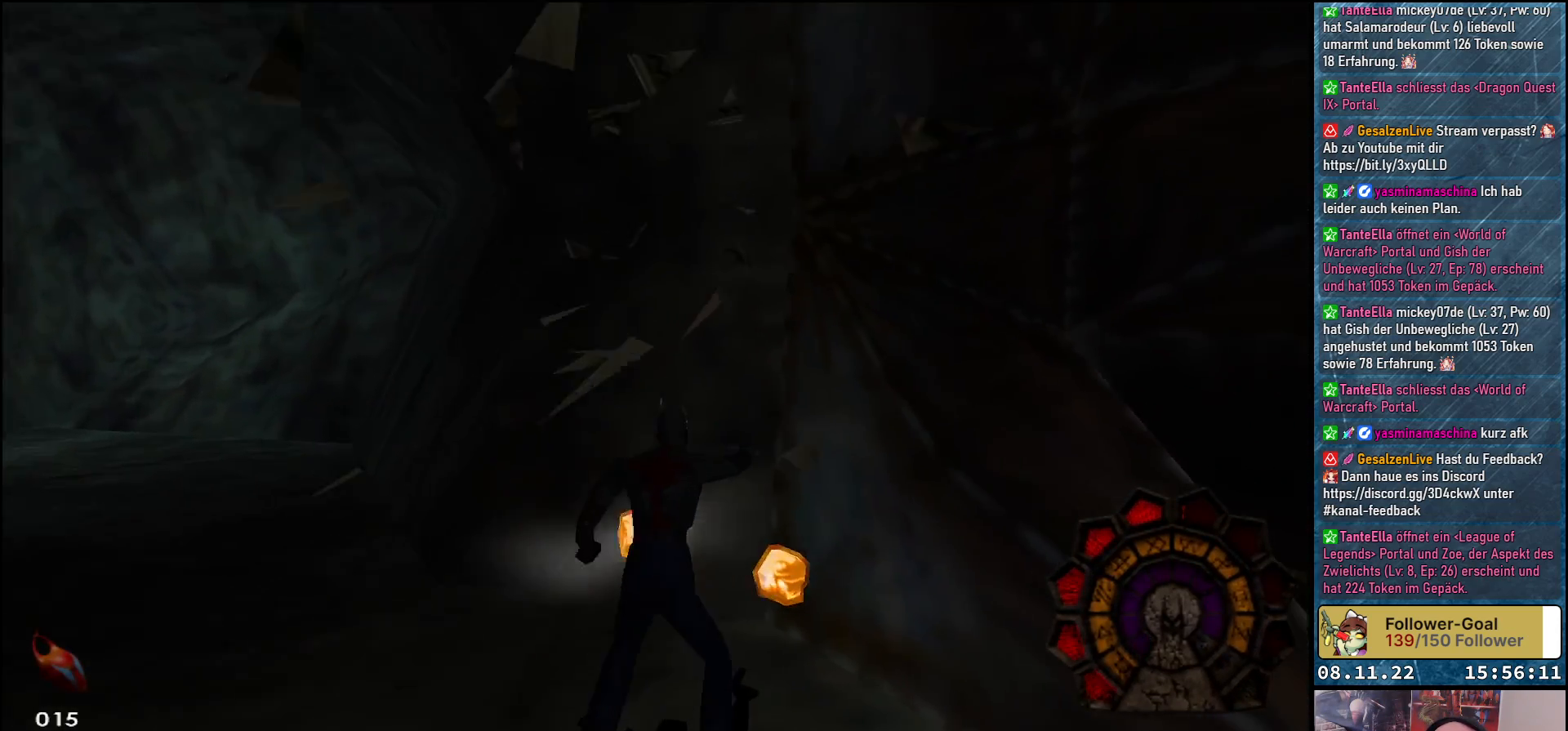
{"buttons": ["DPAD_RIGHT"], "left_stick": "center", "right_stick": "center", "events": [[17, "DPAD_RIGHT", "up"], [17, "DPAD_UP", "down"], [283, "DPAD_UP", "up"], [317, "DPAD_RIGHT", "down"]]}
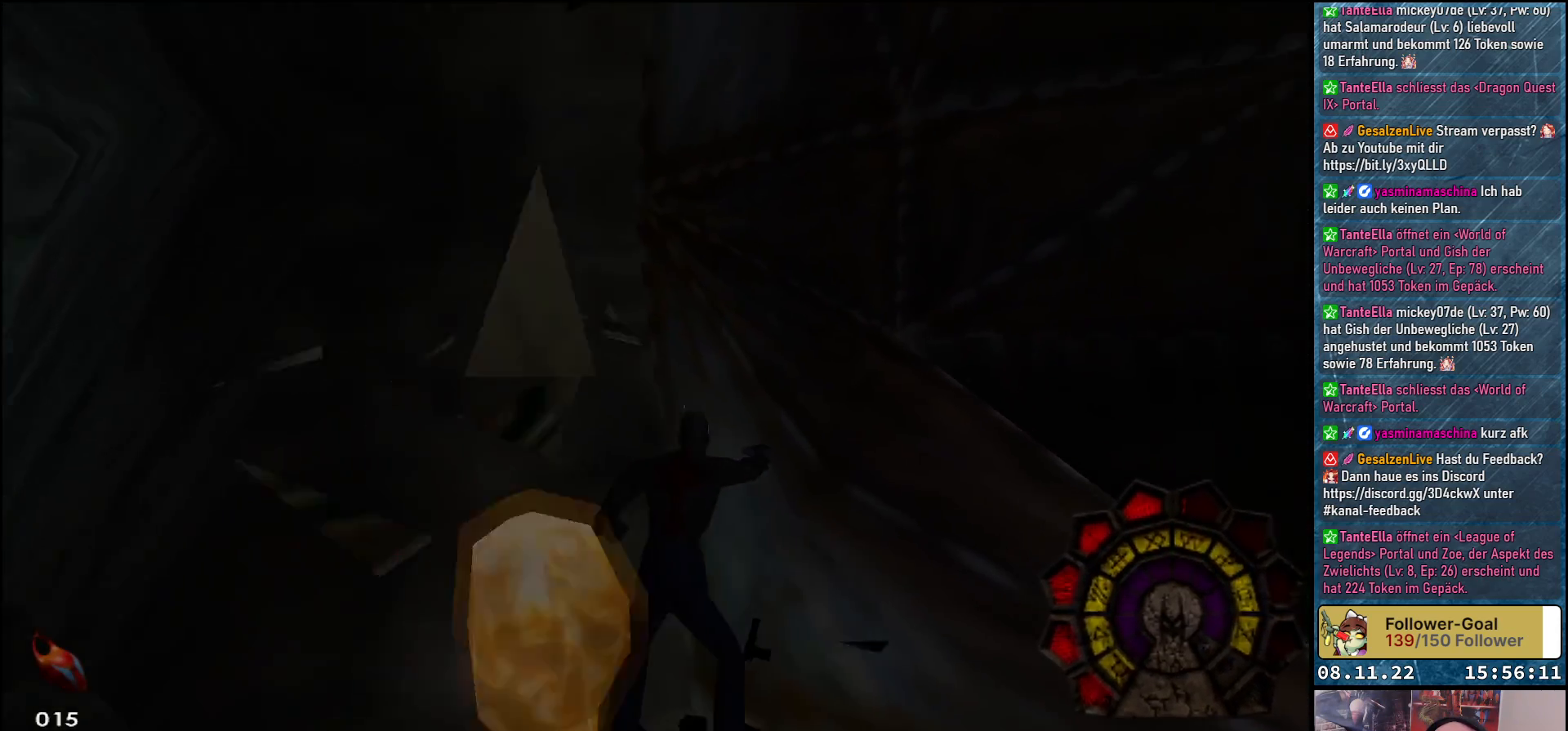
{"buttons": ["DPAD_RIGHT"], "left_stick": "center", "right_stick": "center", "events": []}
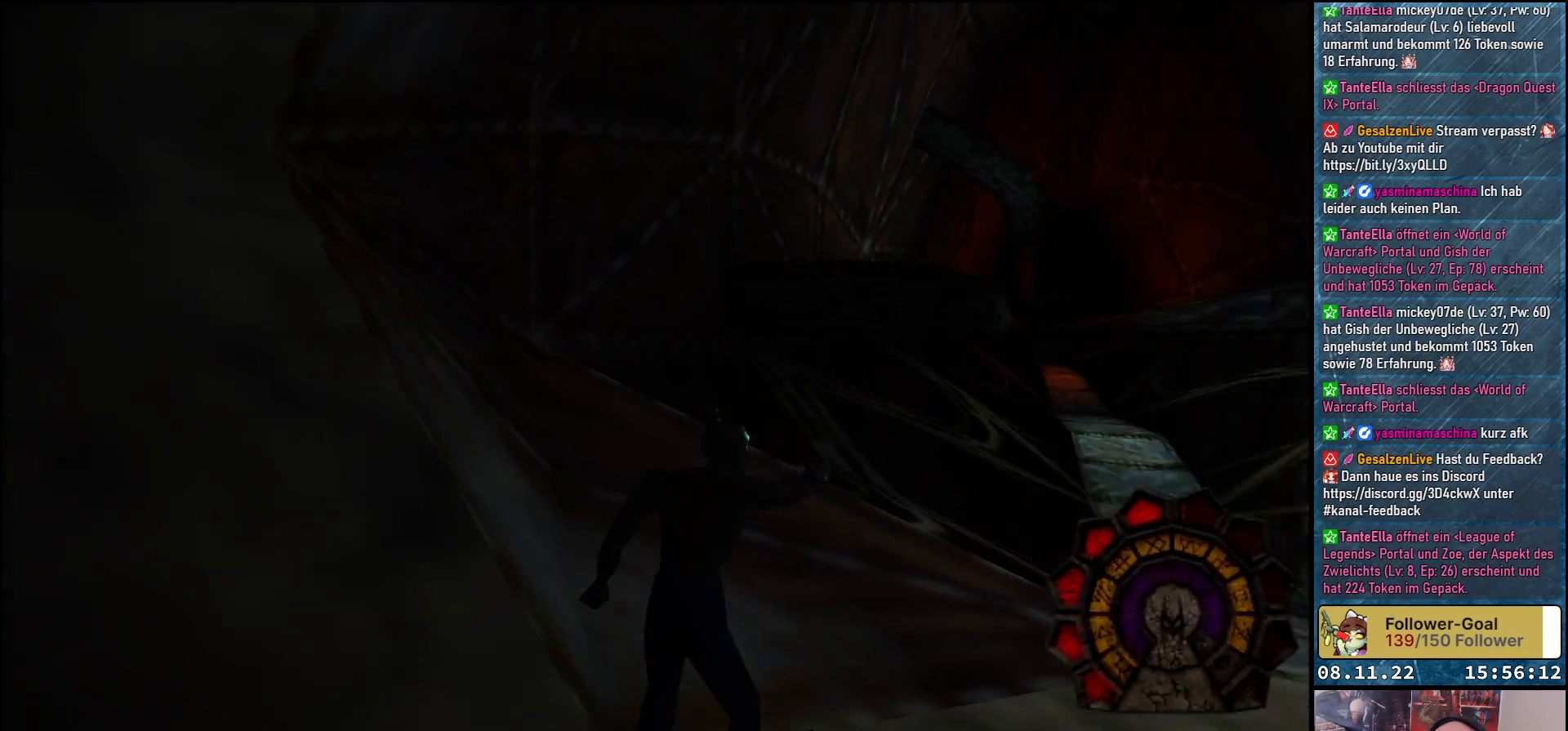
{"buttons": ["DPAD_UP"], "left_stick": "center", "right_stick": "center", "events": [[417, "DPAD_RIGHT", "up"], [450, "DPAD_UP", "down"]]}
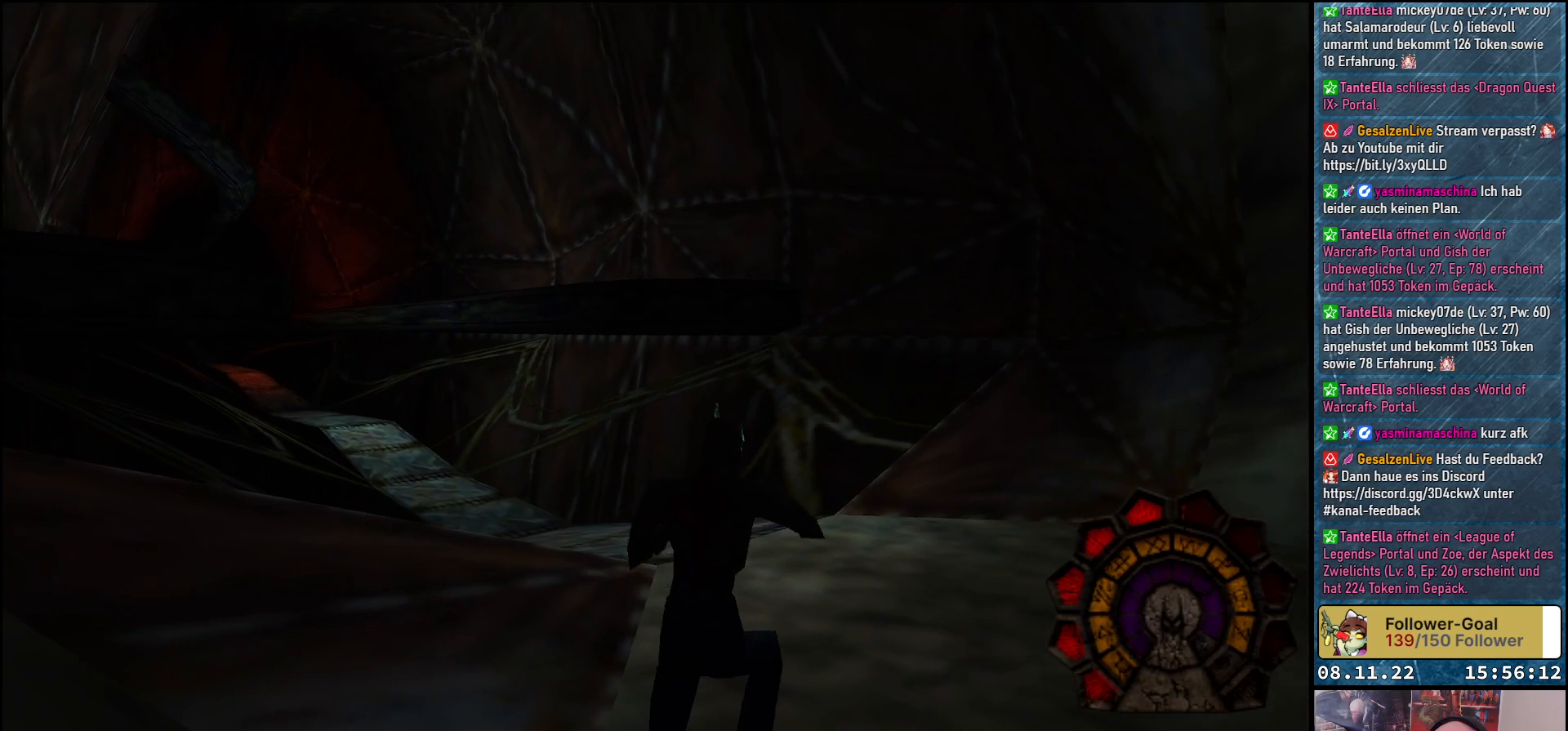
{"buttons": ["DPAD_UP", "DPAD_LEFT"], "left_stick": "center", "right_stick": "center", "events": [[150, "DPAD_LEFT", "down"]]}
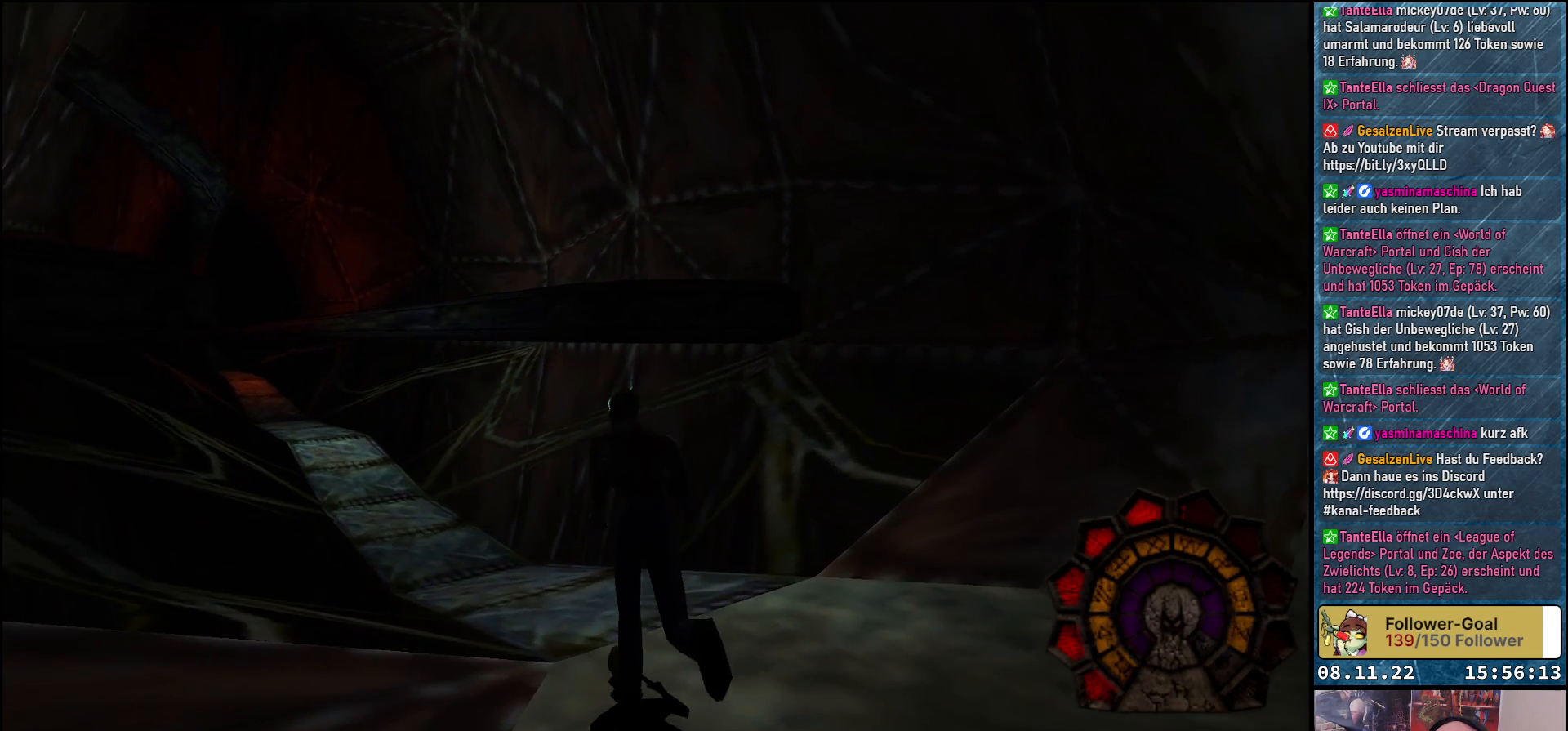
{"buttons": [], "left_stick": "center", "right_stick": "center", "events": [[17, "Y", "down"], [183, "DPAD_LEFT", "up"], [183, "Y", "up"], [383, "DPAD_UP", "up"]]}